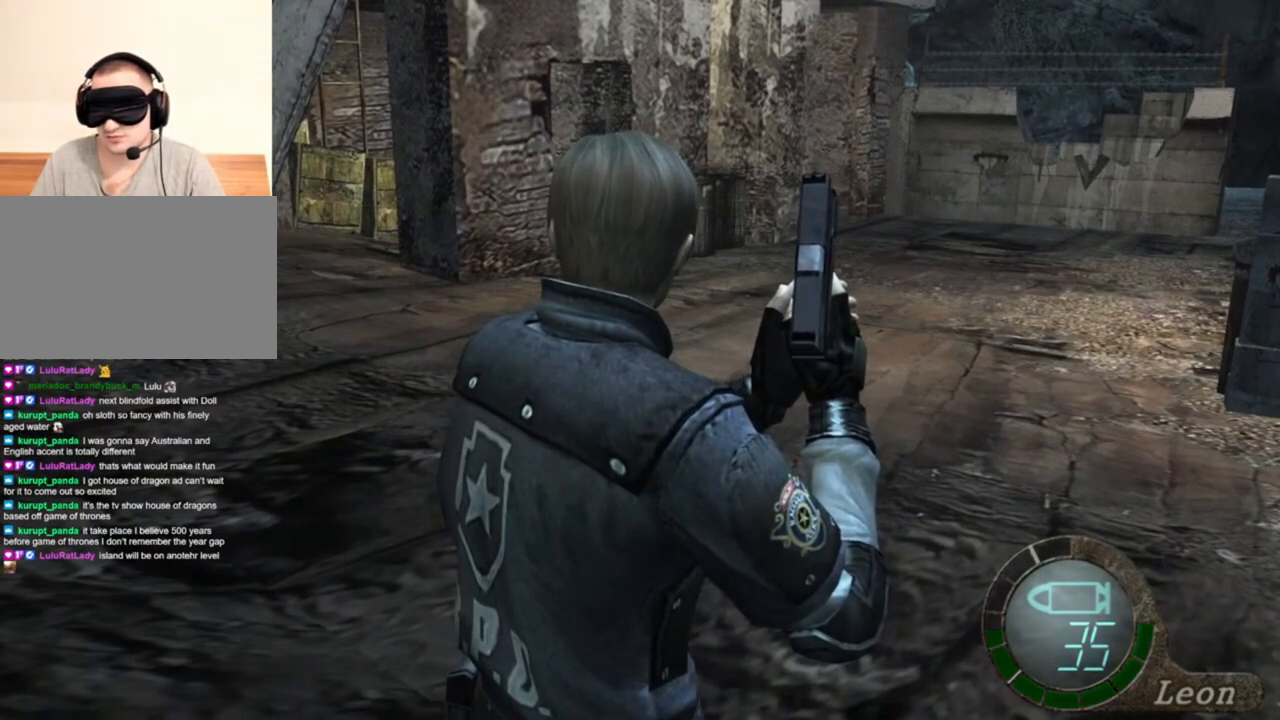
Gameplay with keyboard and mouse; each line is a JSON object with the keys and mouse buttons held at the frame after it. "events" lists presses ("down") and releases ("up") of "1", "2", "3", "4", "5", "a", "alt", "b", "c", "ctrl", "d", "e", "f", "g", "q", "r", "s", "shift", "space", "t", "tab", "tilde", "v", "w", "x", "z", "mouse_left", "mouse_wheel", "mouse_right", "mouse_mb4" and "mouse_mb5" between this image and that frame as [ms after this image, input, new state], when the widget could be followed in between. "mouse_left", "mouse_wheel", "mouse_right", "mouse_mb4", "mouse_mb5" = the "left", "wheel", "right", "mb4", "mb5" buttons of the "mouse" list. No other keys are recorded. "wheel" means that the mouse wheel is clicked or scrolled. Mouse movement is not recorded.
{"keys": ["shift", "w"], "mouse": [], "events": [[250, "shift", "down"], [250, "w", "down"]]}
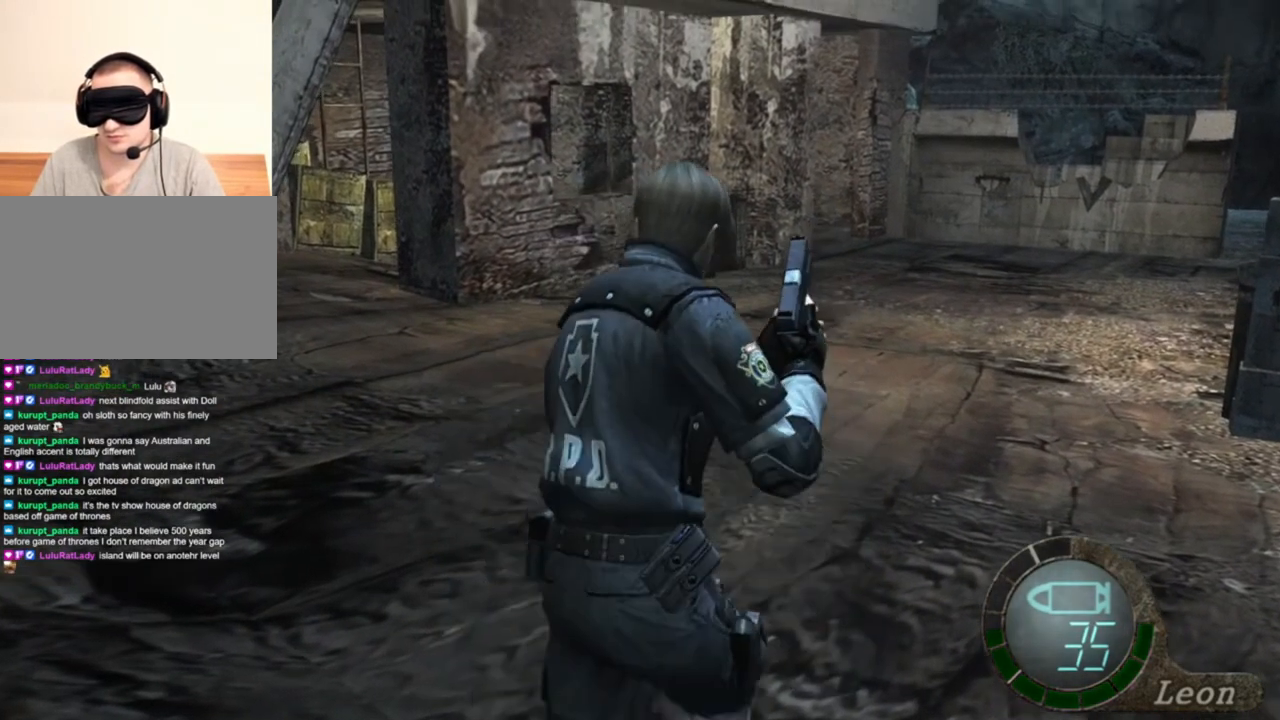
{"keys": ["shift", "w"], "mouse": [], "events": []}
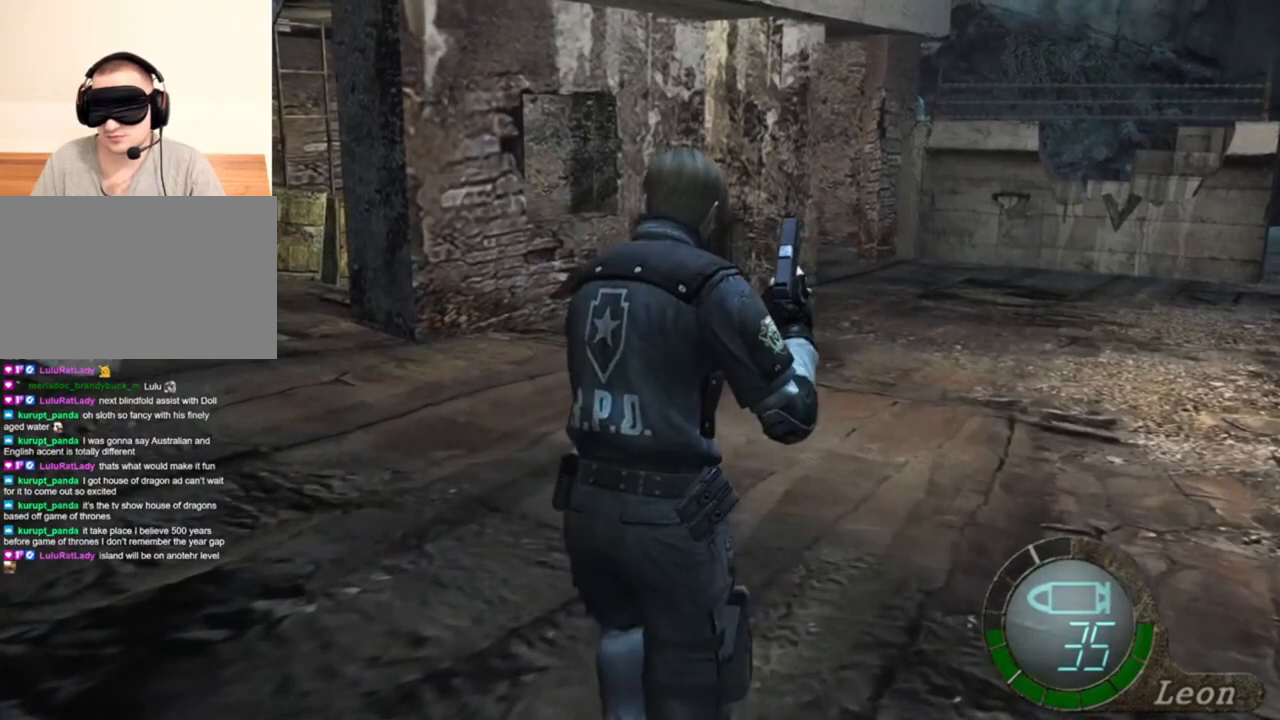
{"keys": ["d", "shift", "w"], "mouse": [], "events": [[417, "d", "down"]]}
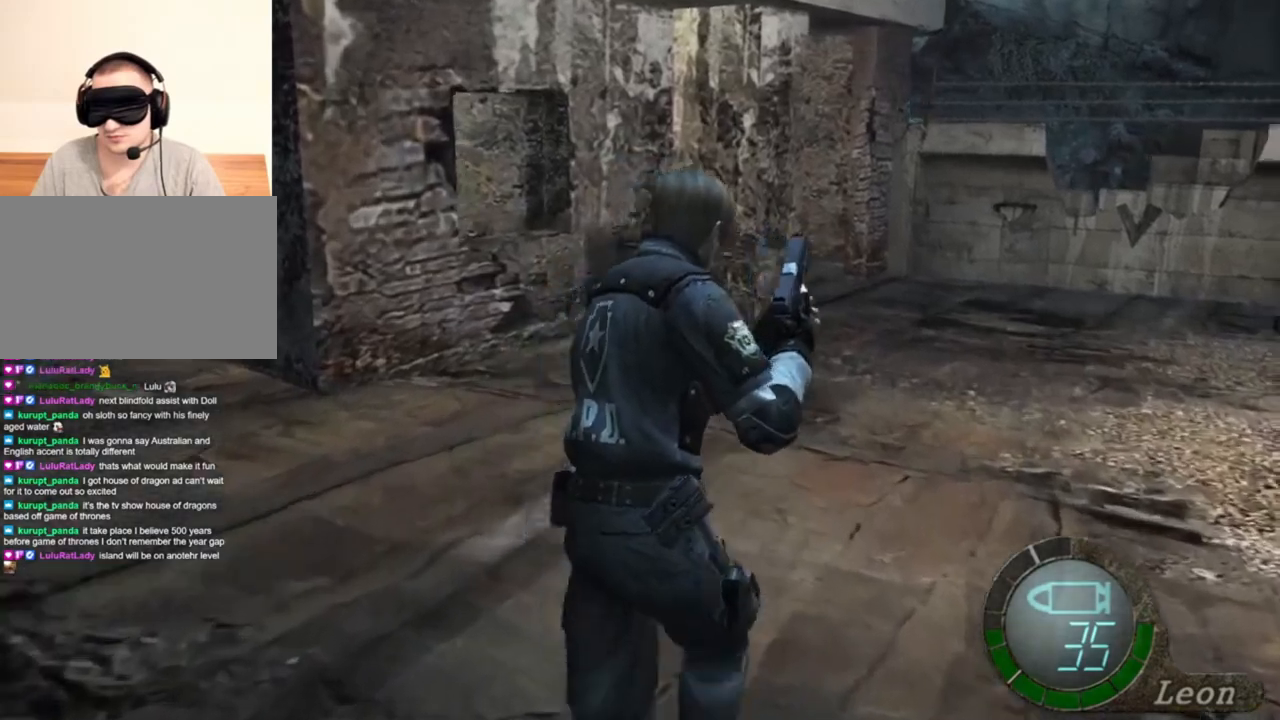
{"keys": ["d", "shift", "w"], "mouse": [], "events": [[150, "d", "up"], [183, "e", "down"], [417, "e", "up"], [483, "d", "down"]]}
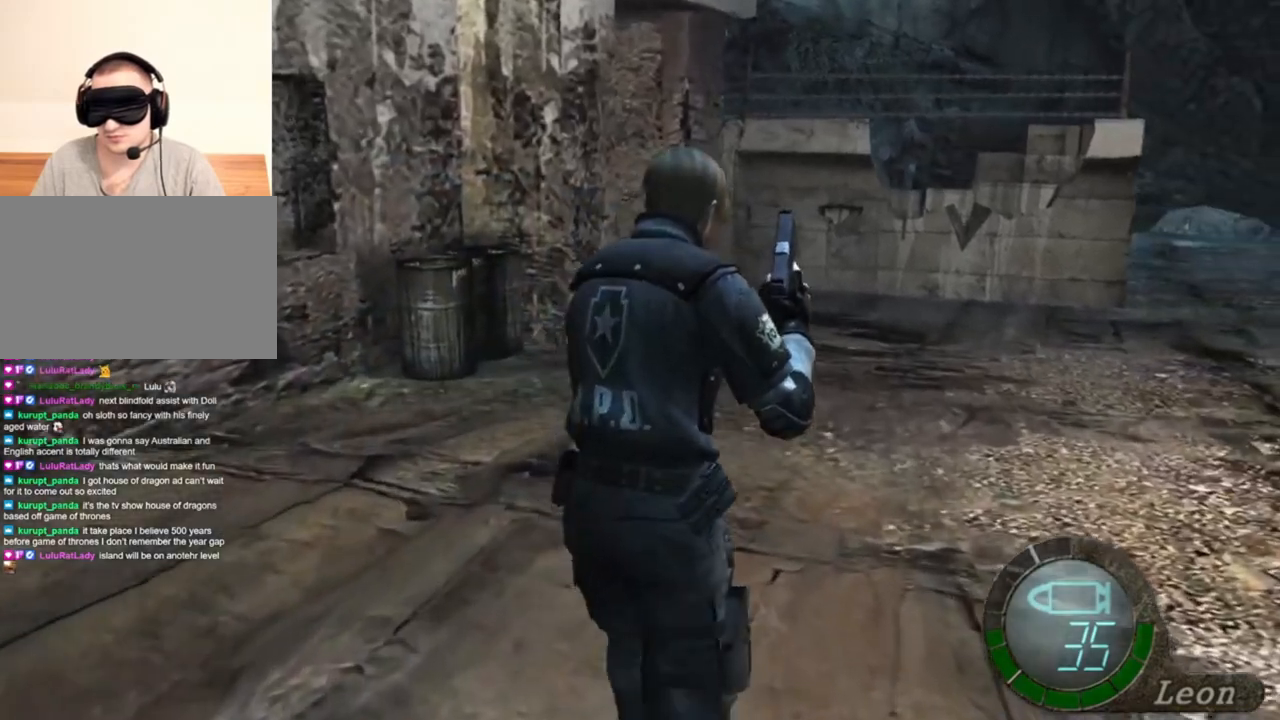
{"keys": ["e", "shift", "w"], "mouse": [], "events": [[117, "d", "up"], [150, "e", "down"], [250, "e", "up"], [317, "e", "down"], [383, "e", "up"], [450, "e", "down"]]}
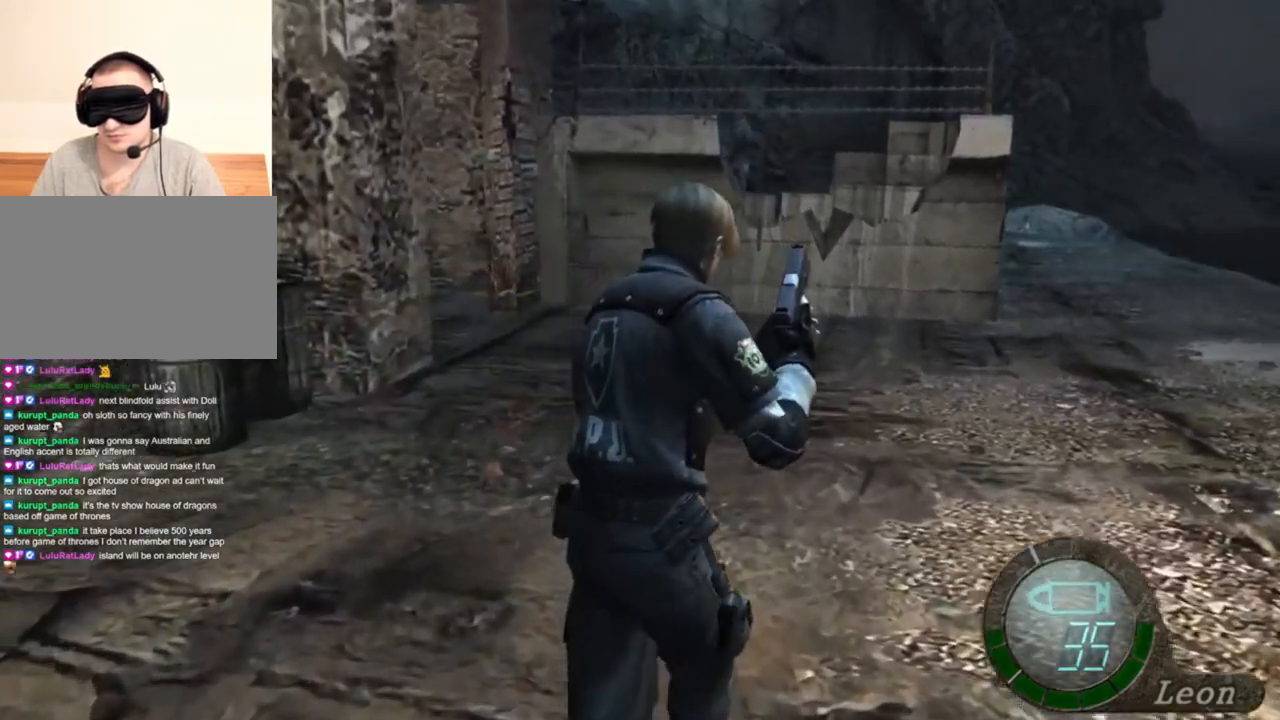
{"keys": ["e", "shift", "w"], "mouse": [], "events": [[83, "d", "down"], [83, "e", "up"], [283, "d", "up"], [317, "e", "down"], [417, "e", "up"], [450, "e", "down"]]}
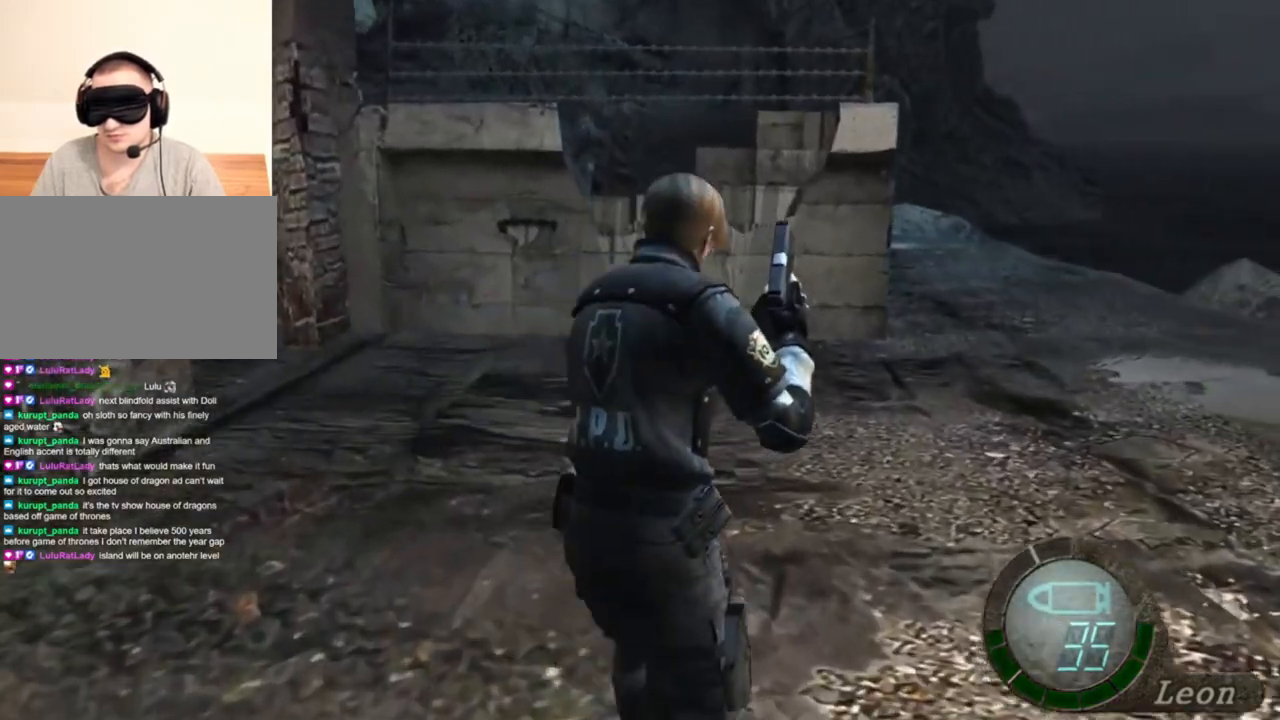
{"keys": [], "mouse": [], "events": [[283, "e", "up"], [317, "shift", "up"], [317, "w", "up"]]}
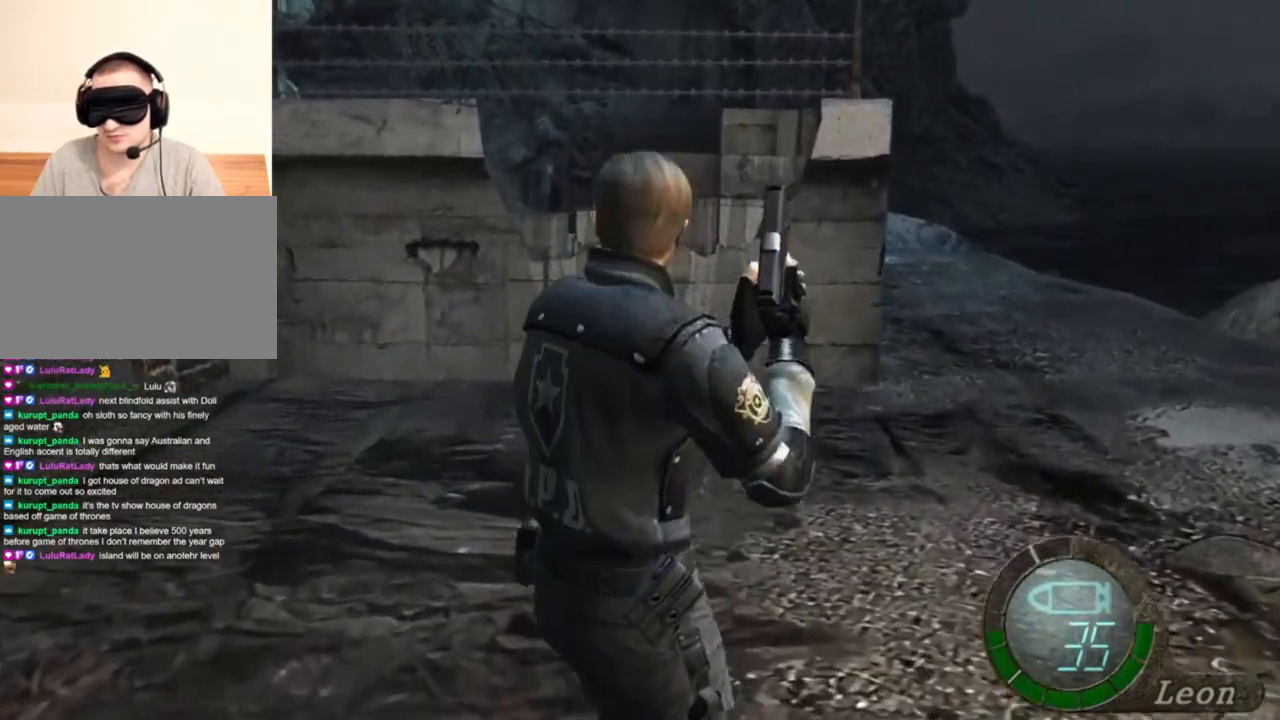
{"keys": [], "mouse": [], "events": []}
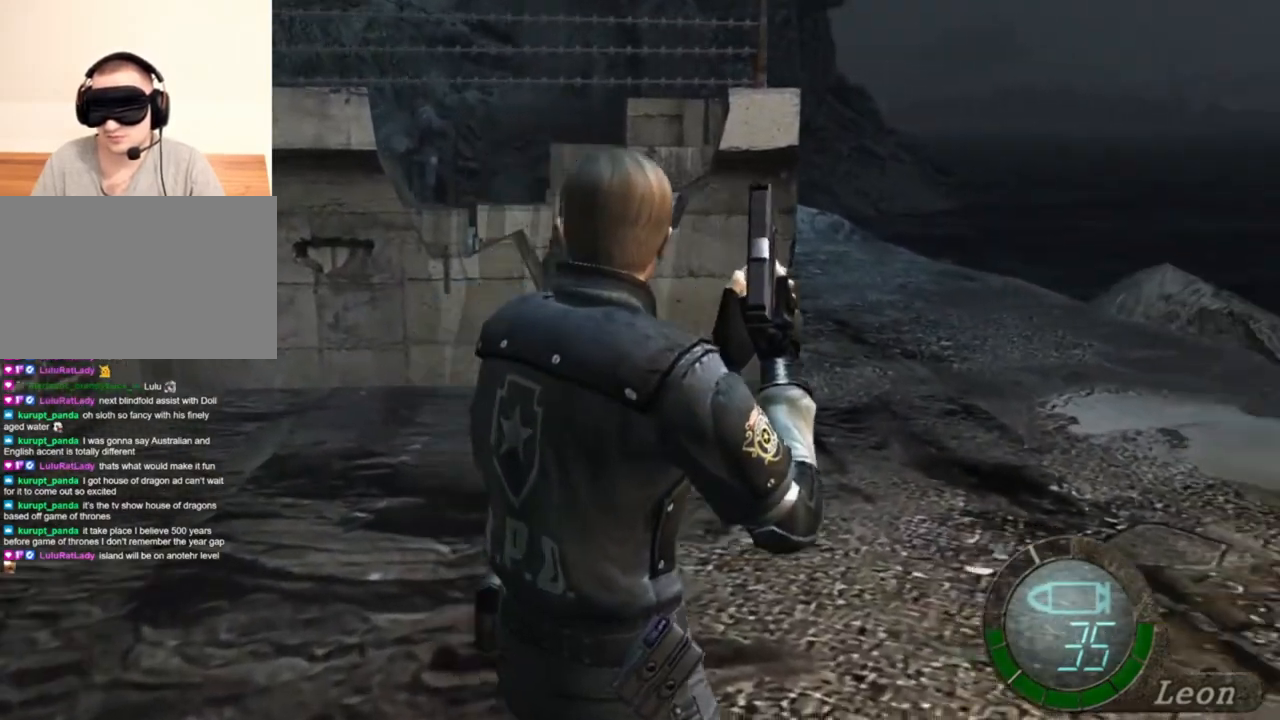
{"keys": ["e", "w"], "mouse": [], "events": [[50, "mouse_right", "down"], [217, "mouse_right", "up"], [217, "shift", "down"], [217, "w", "down"], [317, "e", "down"], [350, "shift", "up"], [417, "e", "up"], [450, "e", "down"]]}
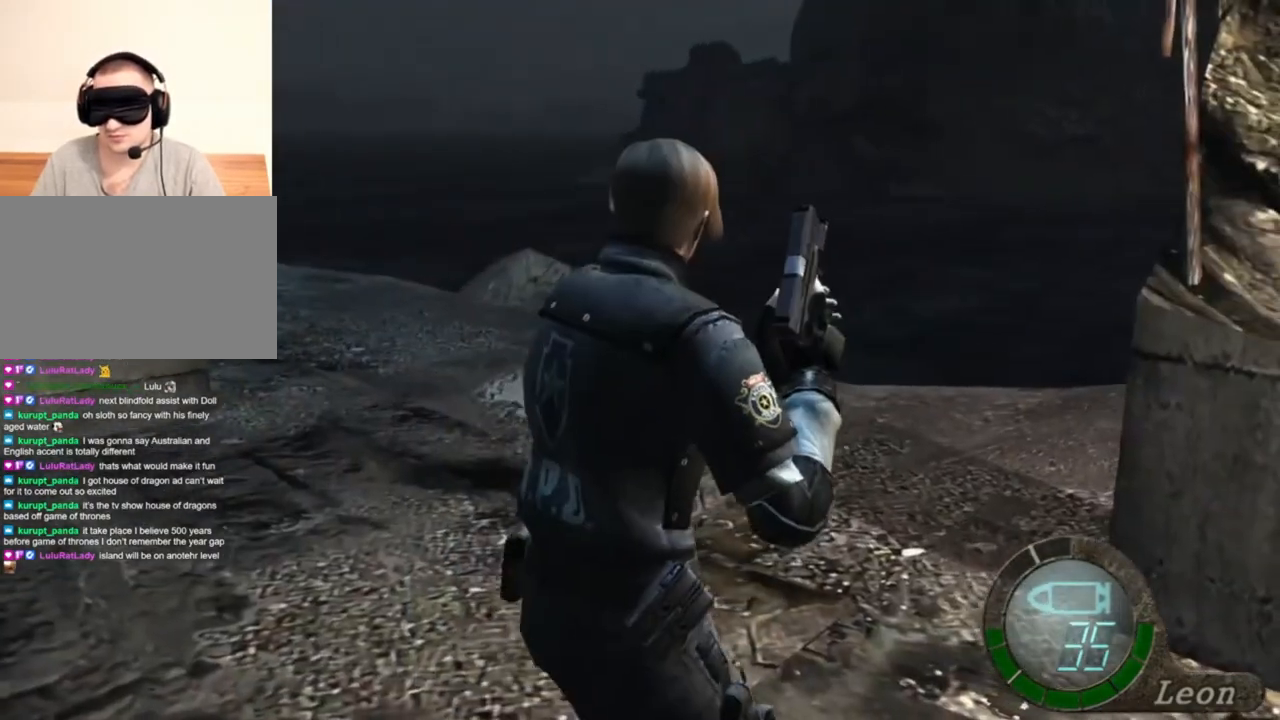
{"keys": [], "mouse": [], "events": [[283, "e", "up"], [317, "e", "down"], [417, "e", "up"], [483, "w", "up"]]}
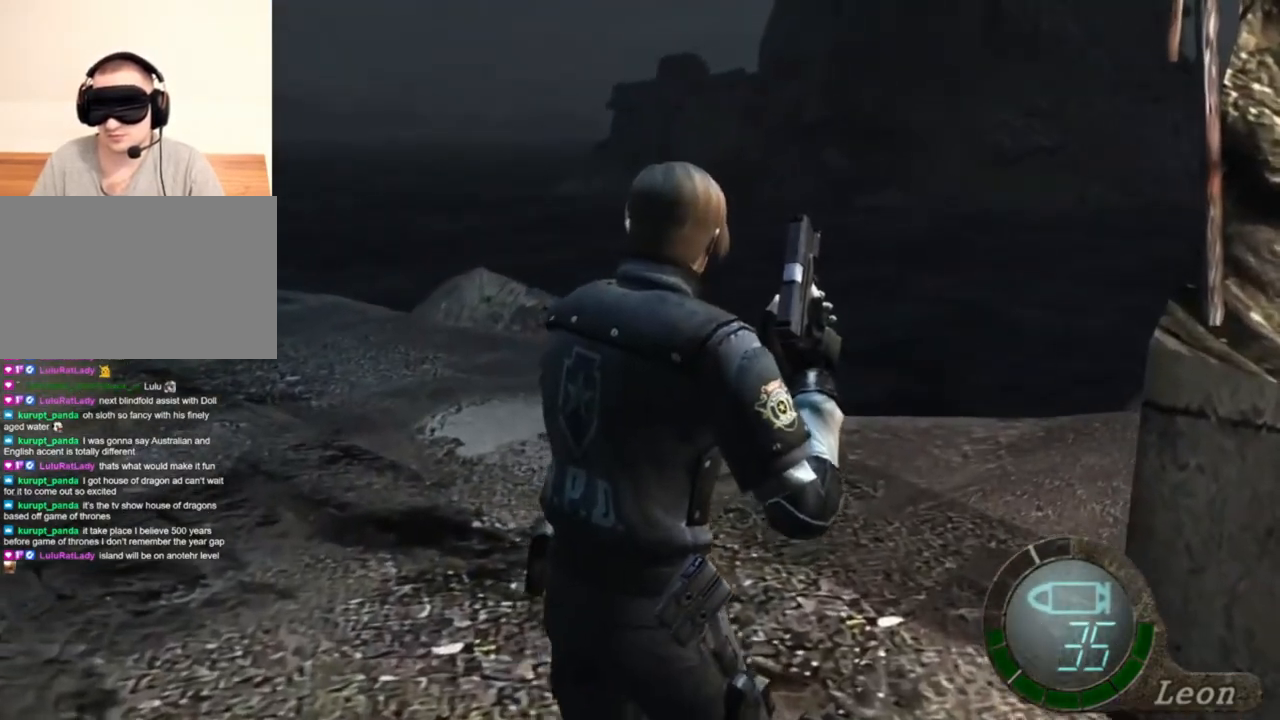
{"keys": [], "mouse": [], "events": []}
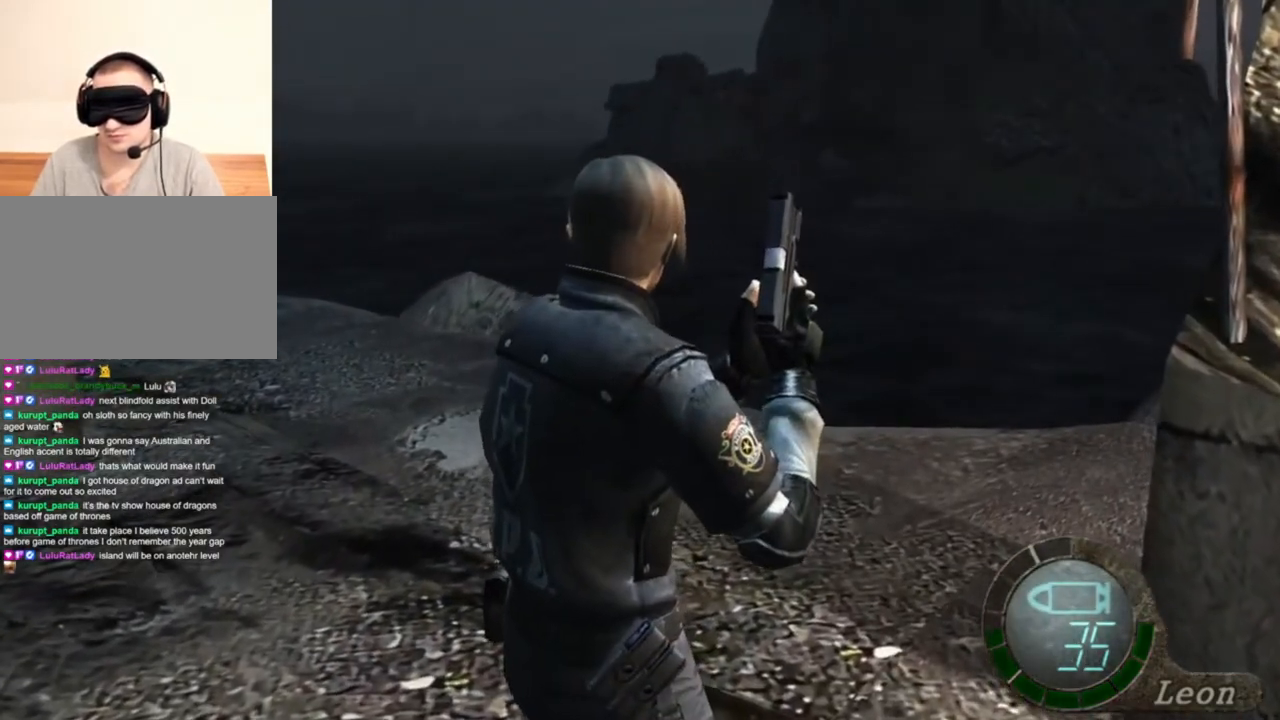
{"keys": [], "mouse": [], "events": []}
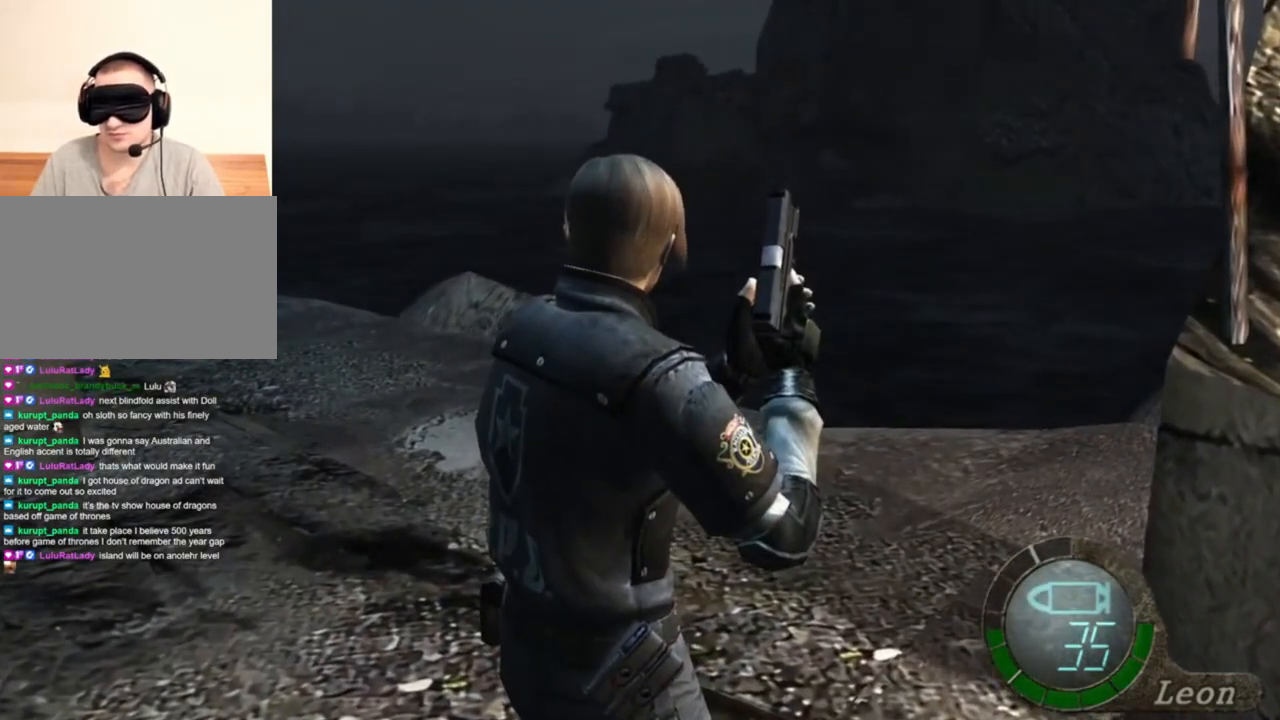
{"keys": [], "mouse": [], "events": []}
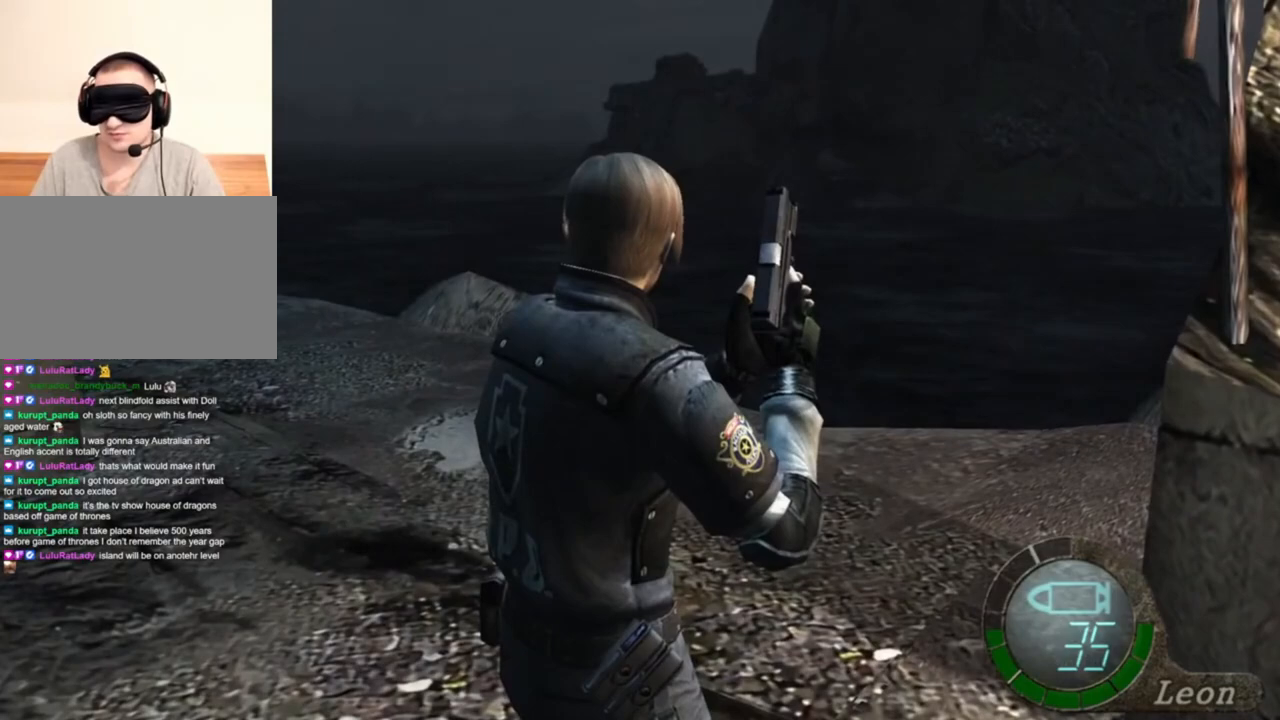
{"keys": [], "mouse": [], "events": []}
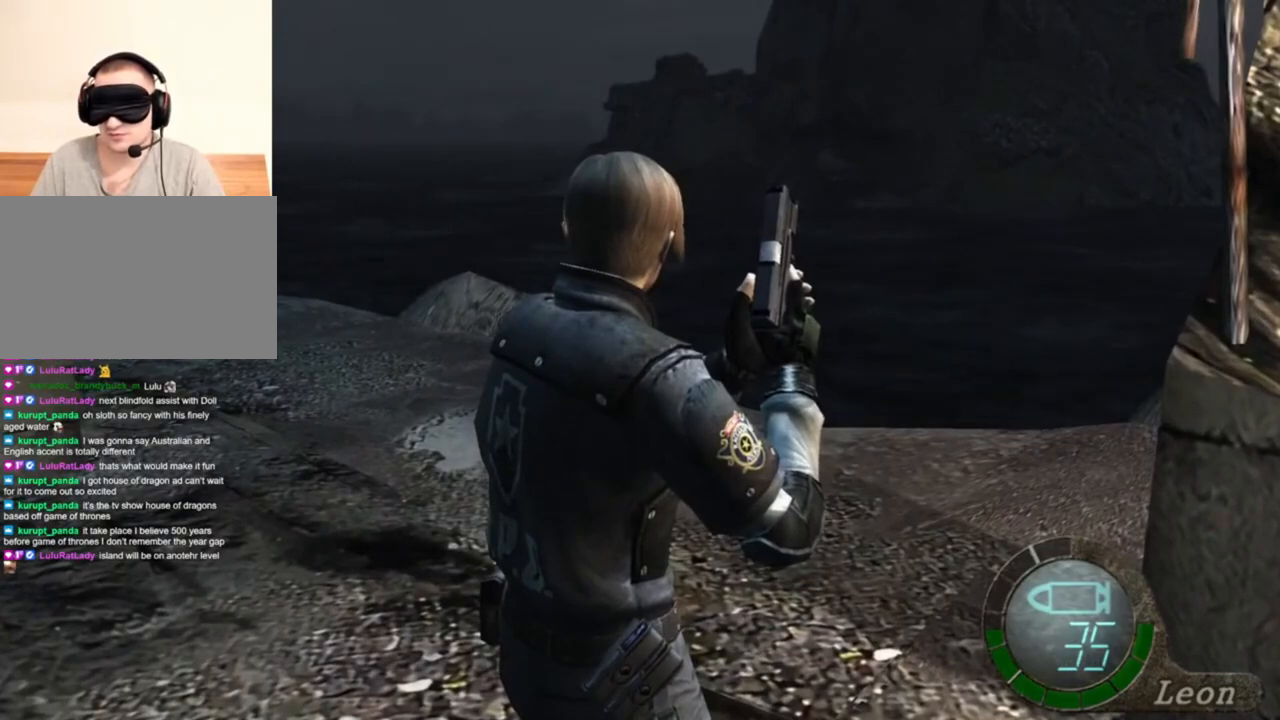
{"keys": [], "mouse": [], "events": []}
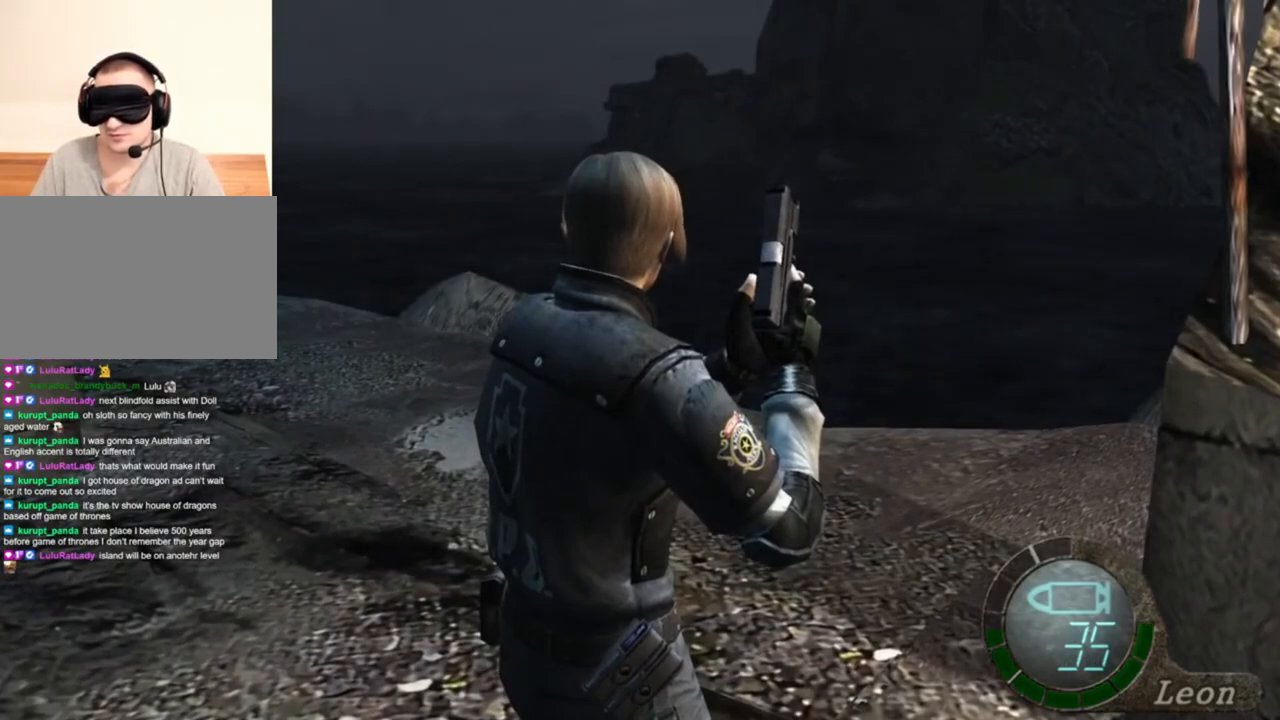
{"keys": [], "mouse": [], "events": []}
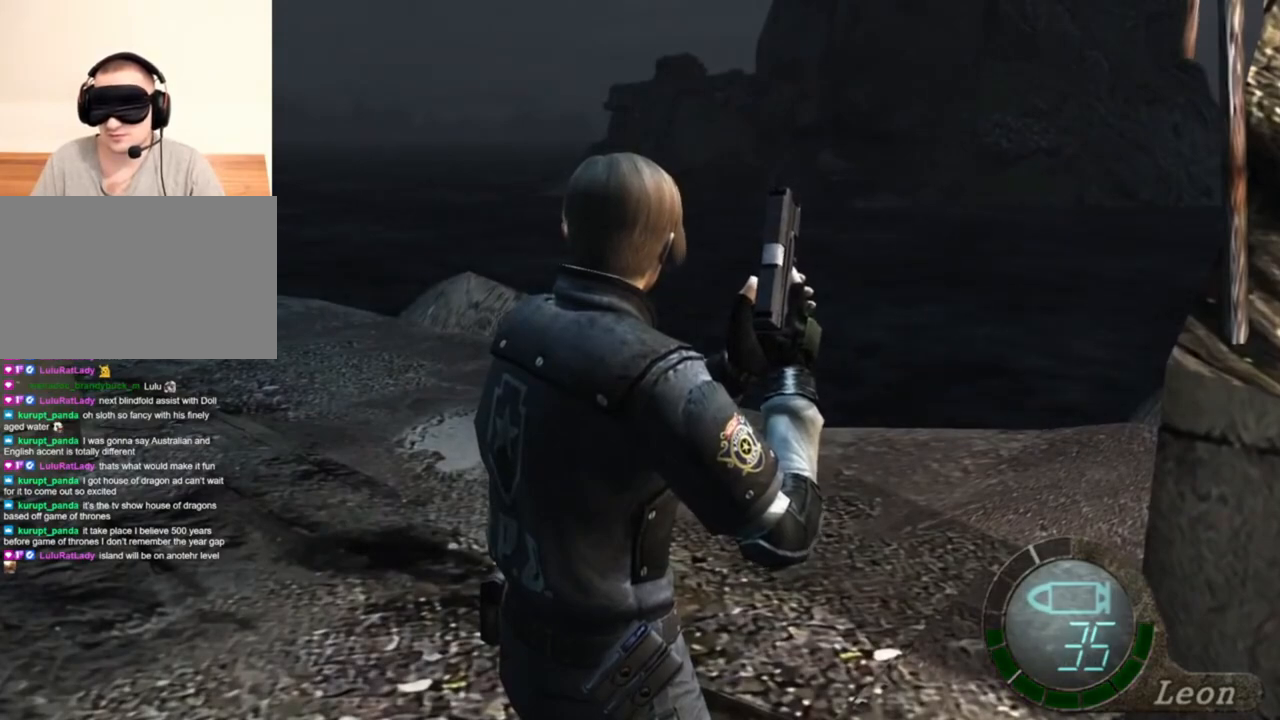
{"keys": [], "mouse": [], "events": []}
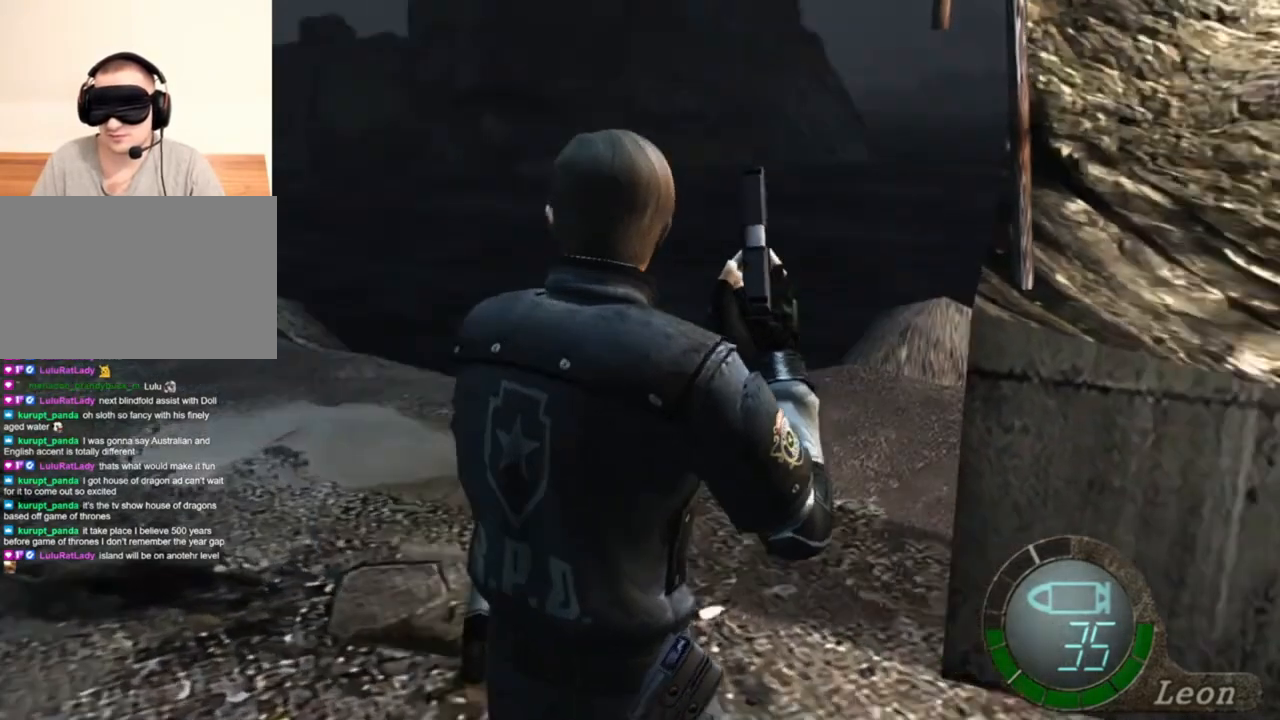
{"keys": ["e", "w"], "mouse": [], "events": [[83, "mouse_right", "down"], [217, "mouse_right", "up"], [217, "w", "down"], [250, "e", "down"], [350, "e", "up"], [450, "e", "down"]]}
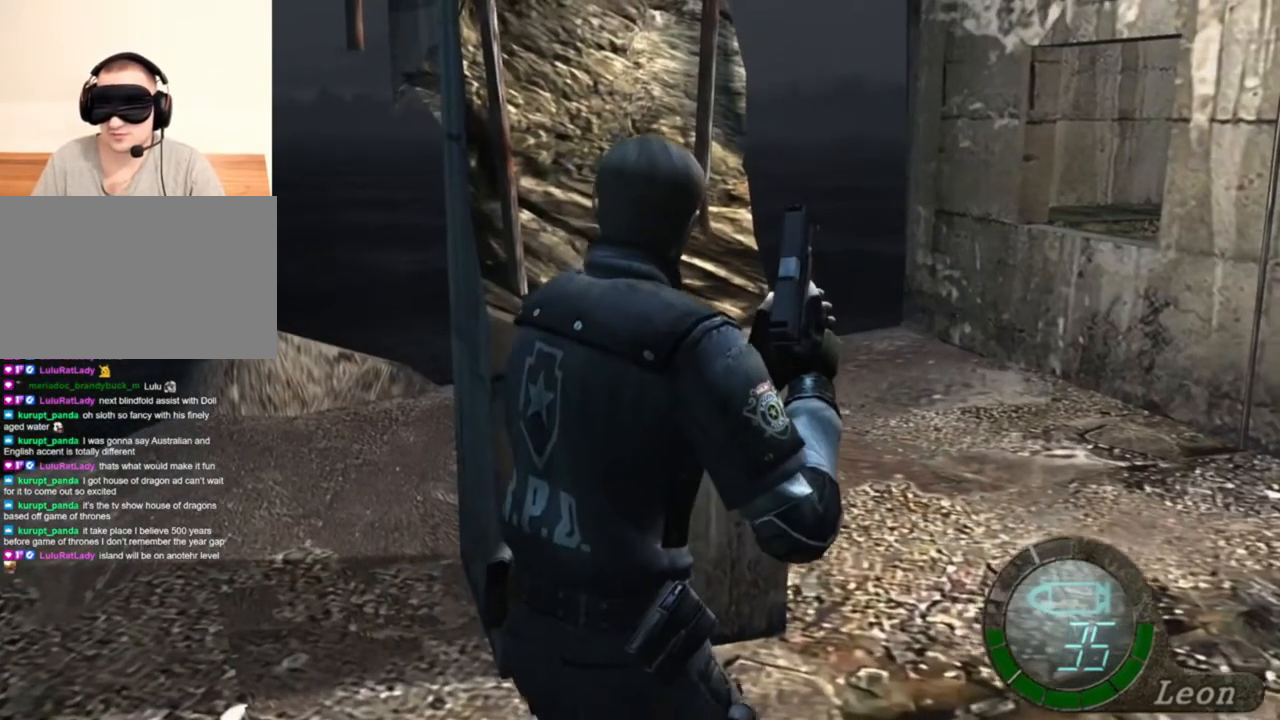
{"keys": ["e"], "mouse": [], "events": [[150, "e", "up"], [183, "e", "down"], [183, "w", "up"], [283, "e", "up"], [317, "e", "down"], [417, "e", "up"], [483, "e", "down"]]}
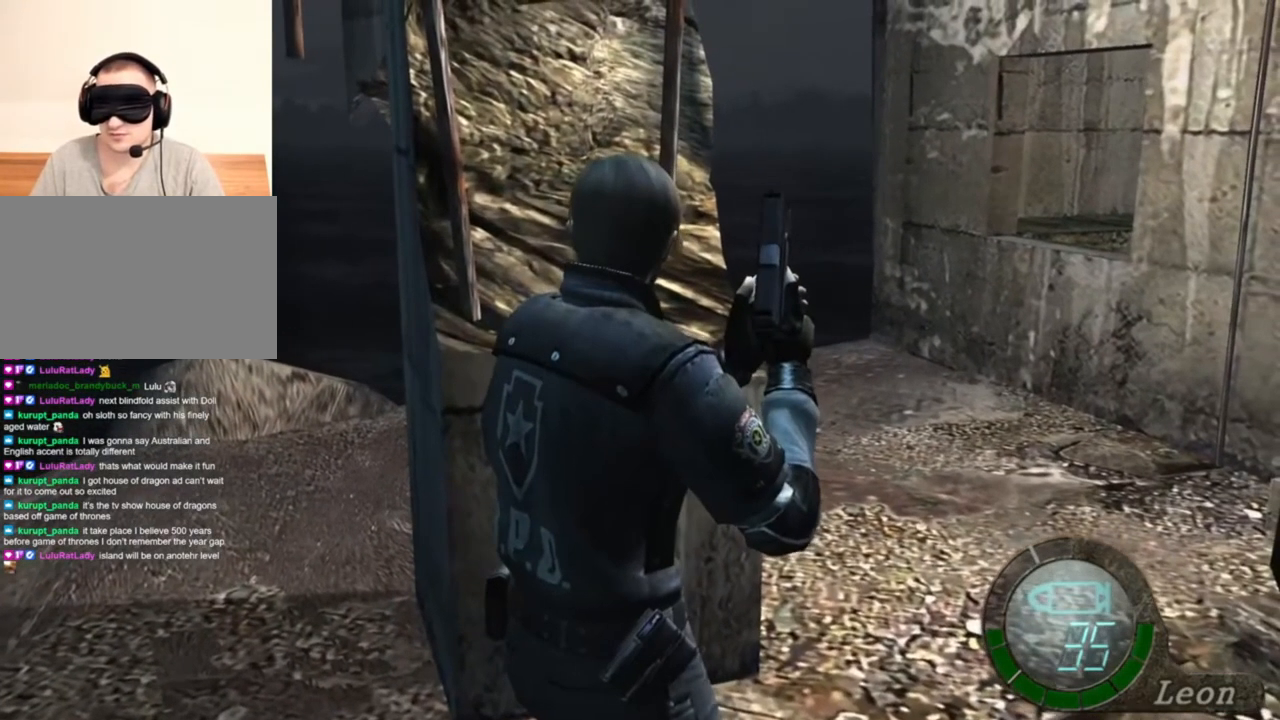
{"keys": ["e"], "mouse": [], "events": [[50, "e", "up"], [117, "e", "down"], [217, "e", "up"], [317, "e", "down"], [383, "e", "up"], [450, "e", "down"]]}
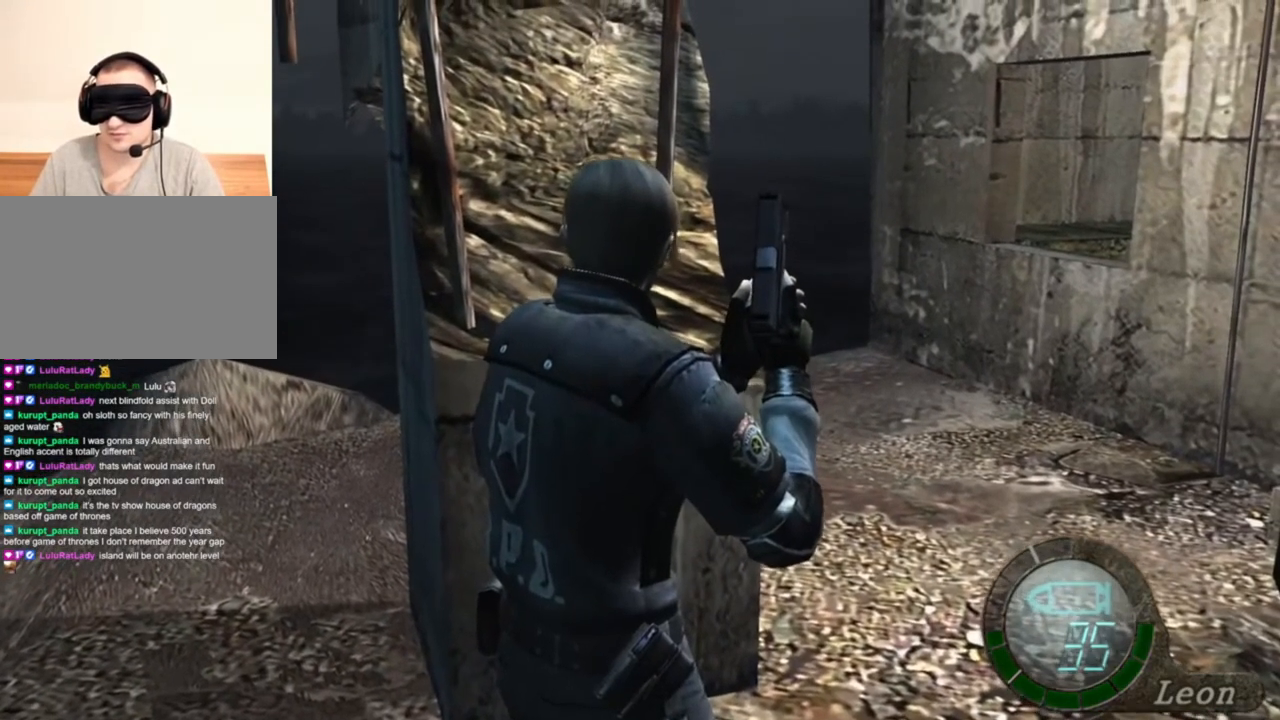
{"keys": [], "mouse": [], "events": [[17, "e", "up"]]}
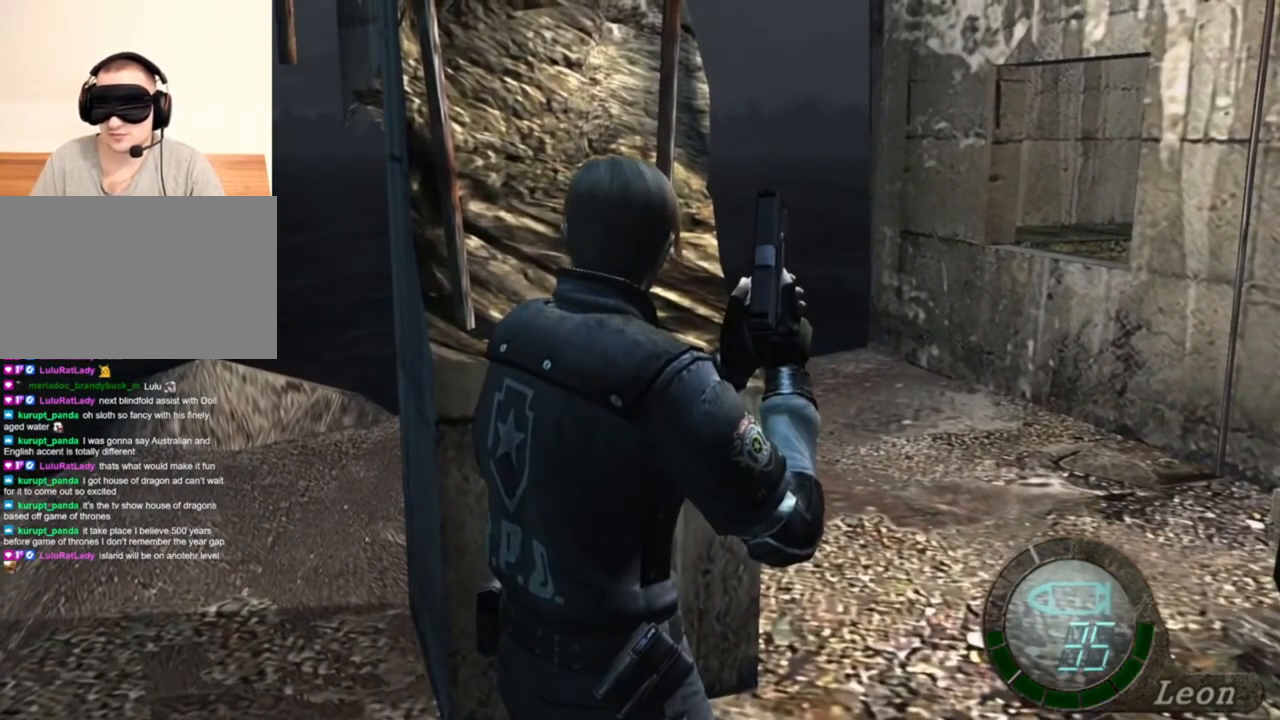
{"keys": [], "mouse": [], "events": []}
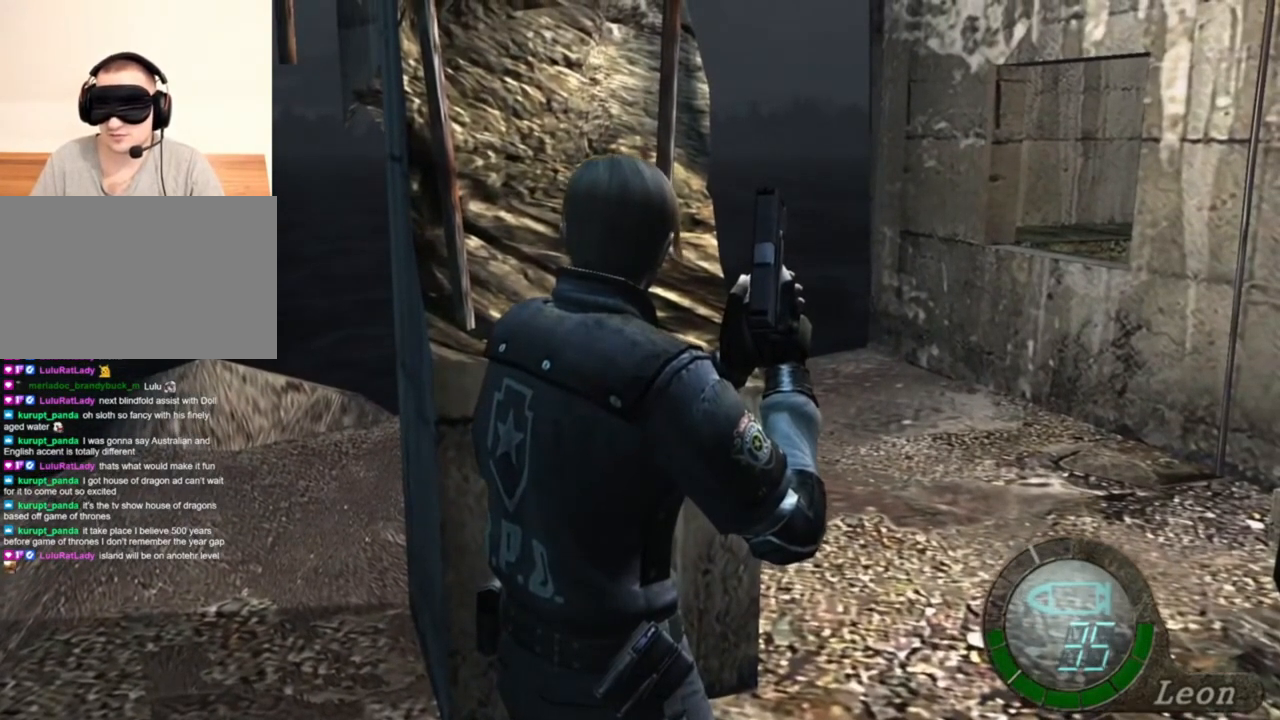
{"keys": [], "mouse": [], "events": []}
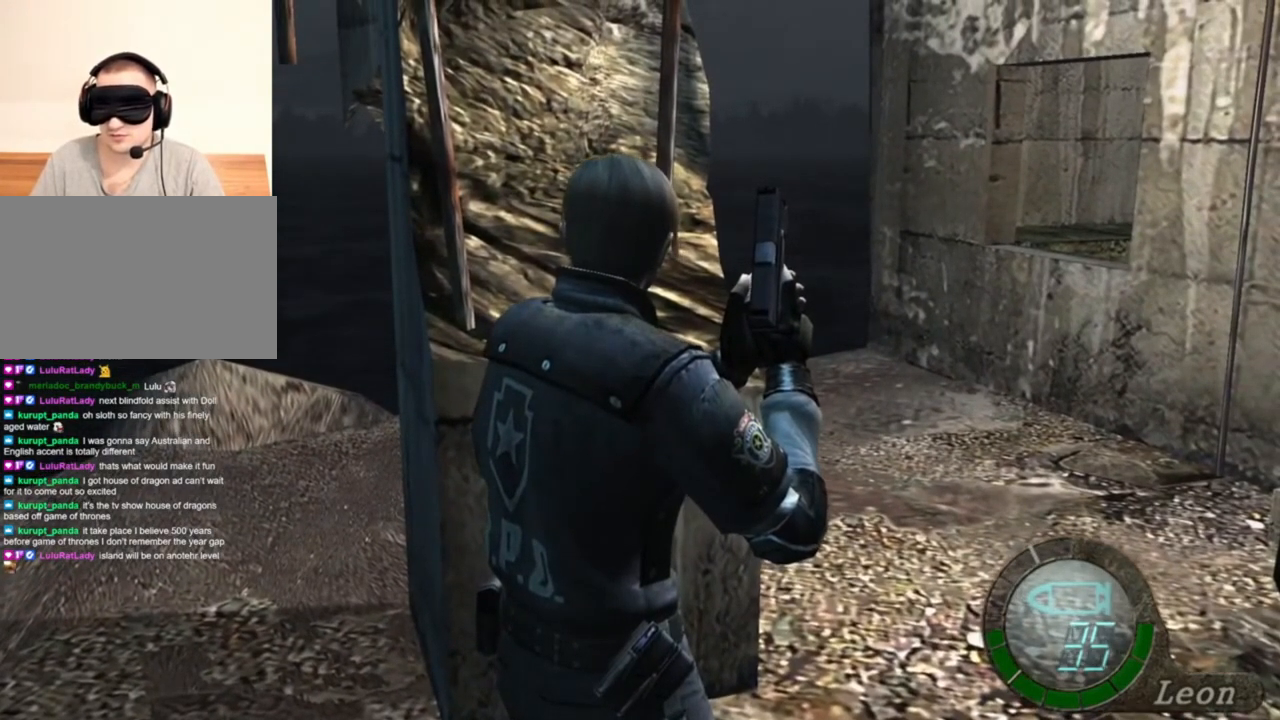
{"keys": [], "mouse": [], "events": []}
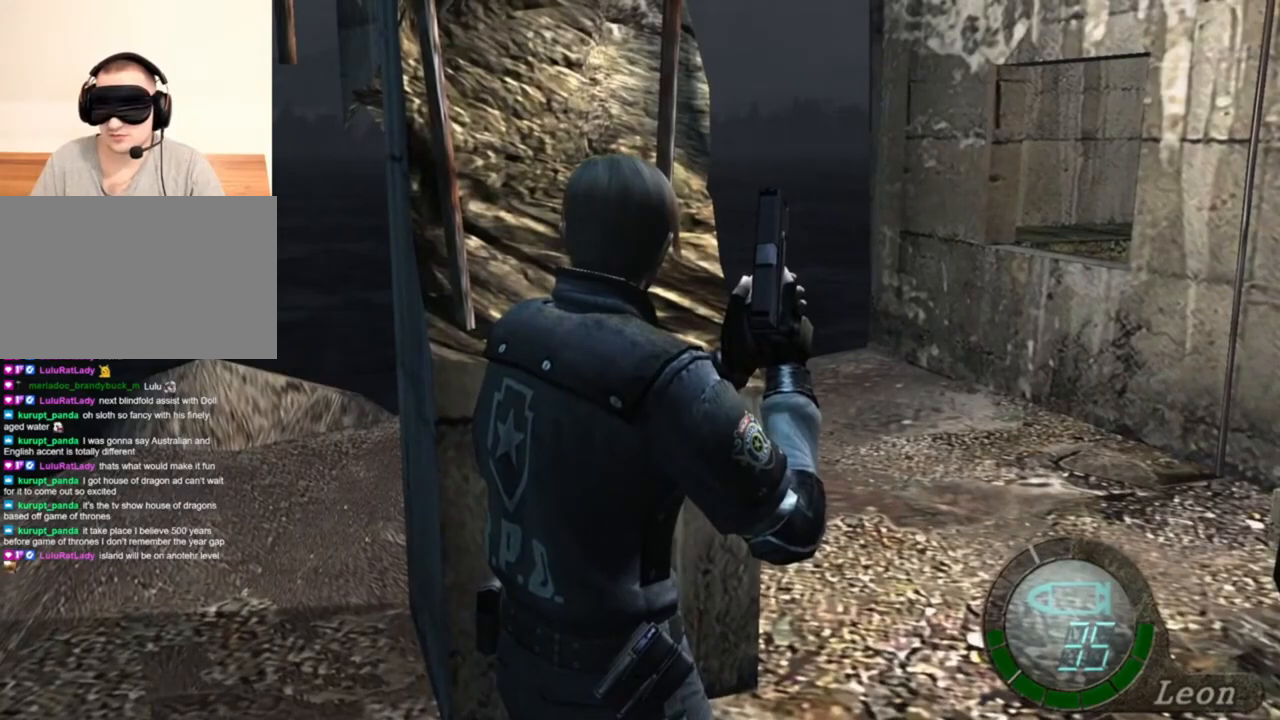
{"keys": [], "mouse": [], "events": []}
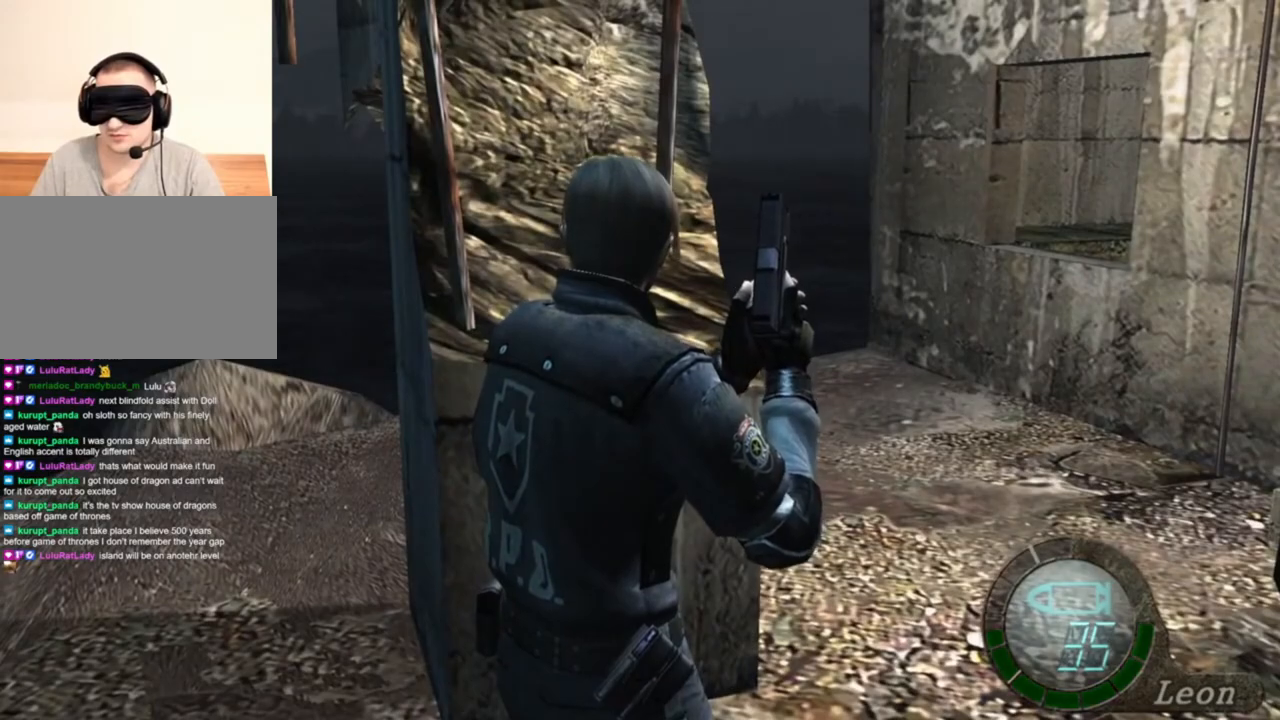
{"keys": [], "mouse": [], "events": []}
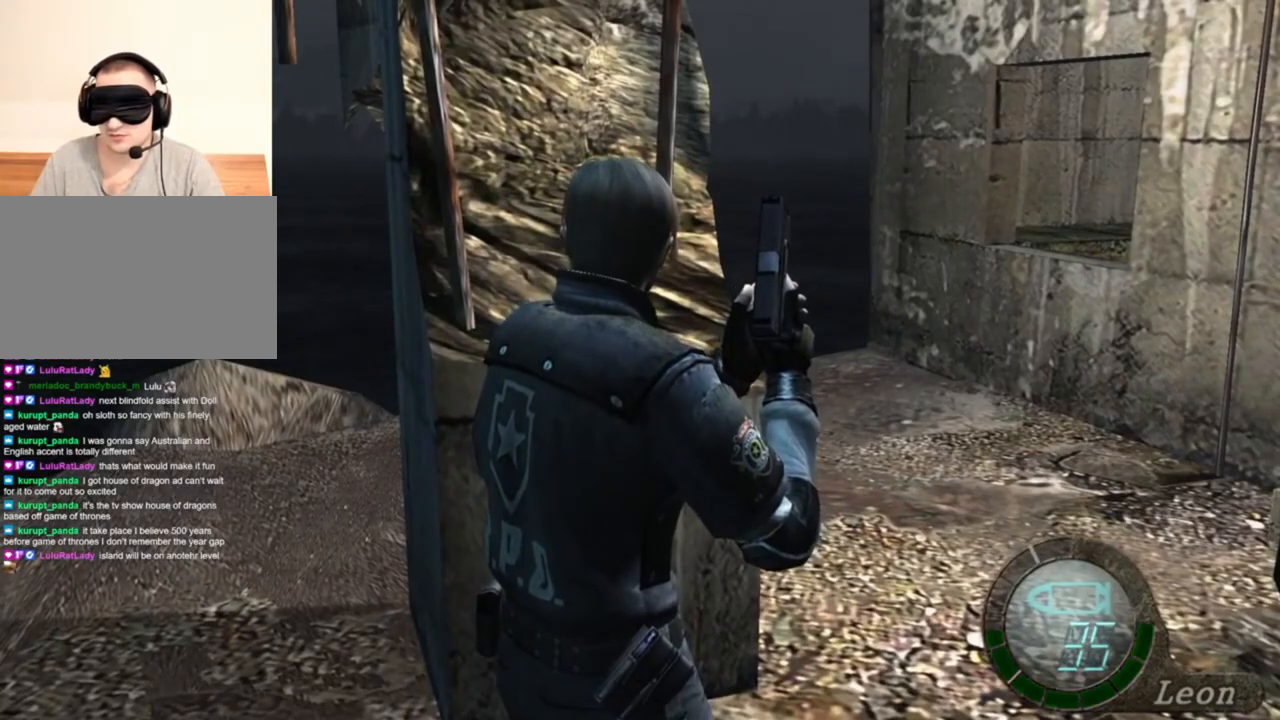
{"keys": ["shift", "w"], "mouse": [], "events": [[483, "shift", "down"], [483, "w", "down"]]}